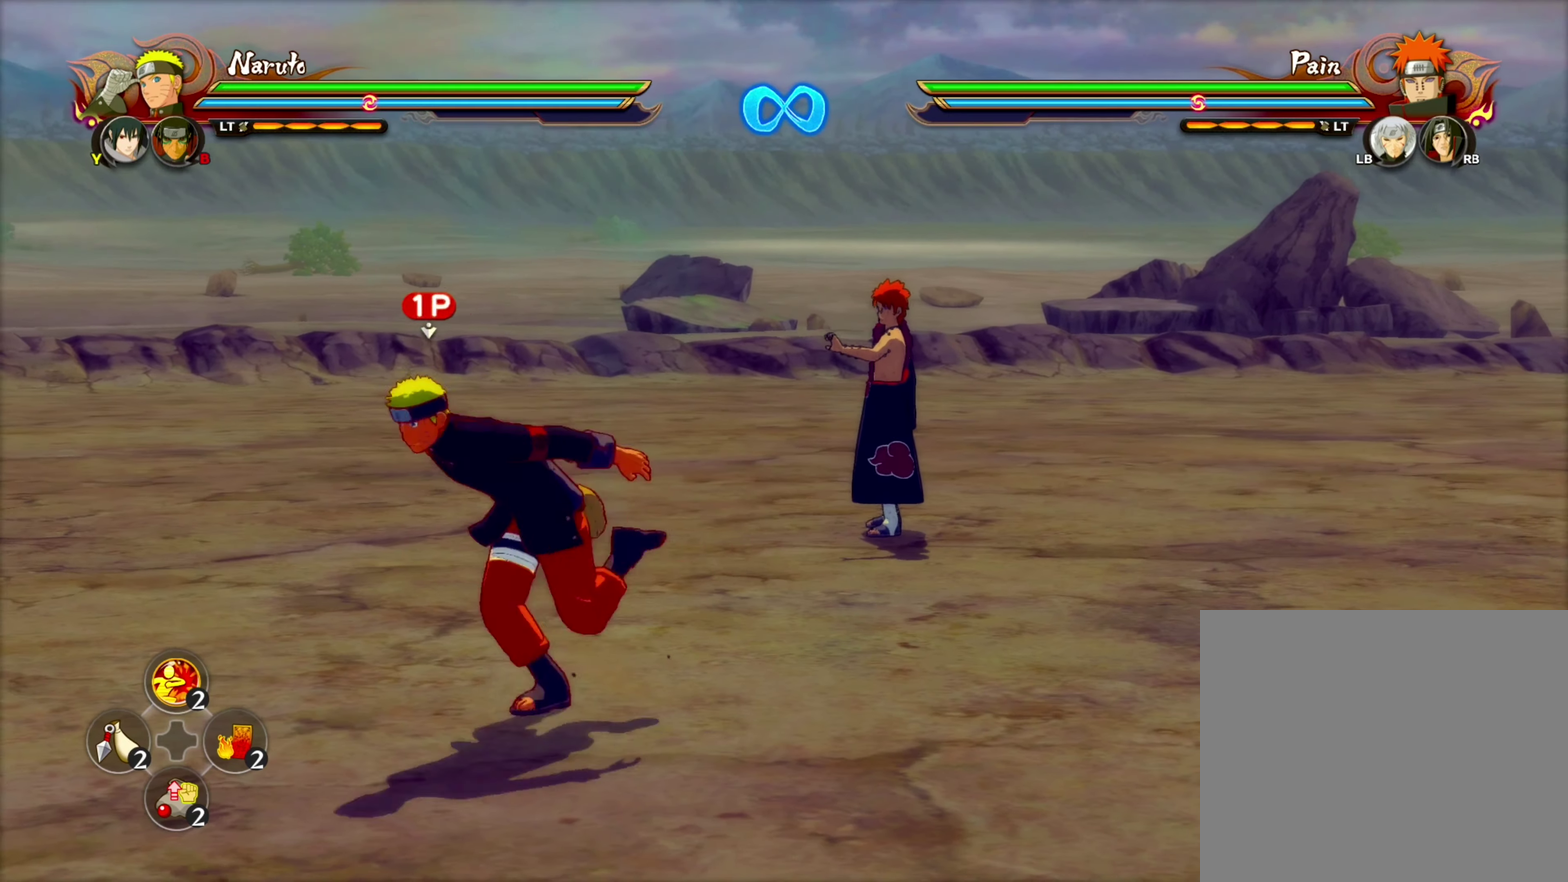
Gameplay with a controller (PlayStation layout); each line is a JSON object with the inputs held at the frame after it (dt_ms = milliseconds from this image to that frame). "events" lists button and stick changes between this image and that frame as [ms after this image, input, new state], when the widget could be followed in between.
{"dt_ms": 100, "buttons": [], "left_stick": "down", "right_stick": "center"}
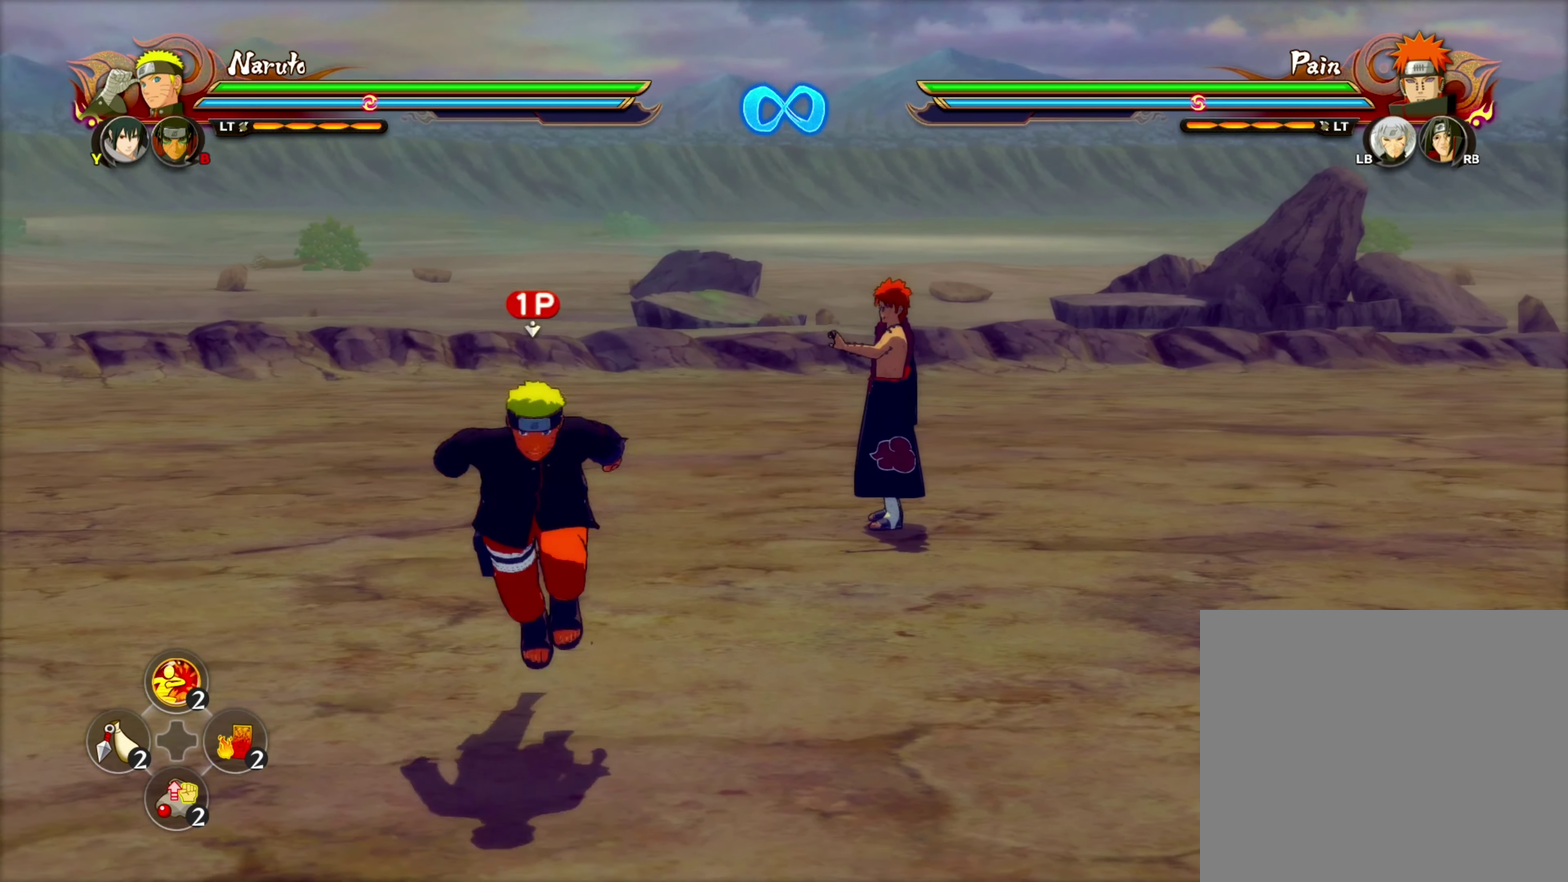
{"dt_ms": 200, "buttons": [], "left_stick": "center", "right_stick": "center", "events": [[183, "left_stick", "center"]]}
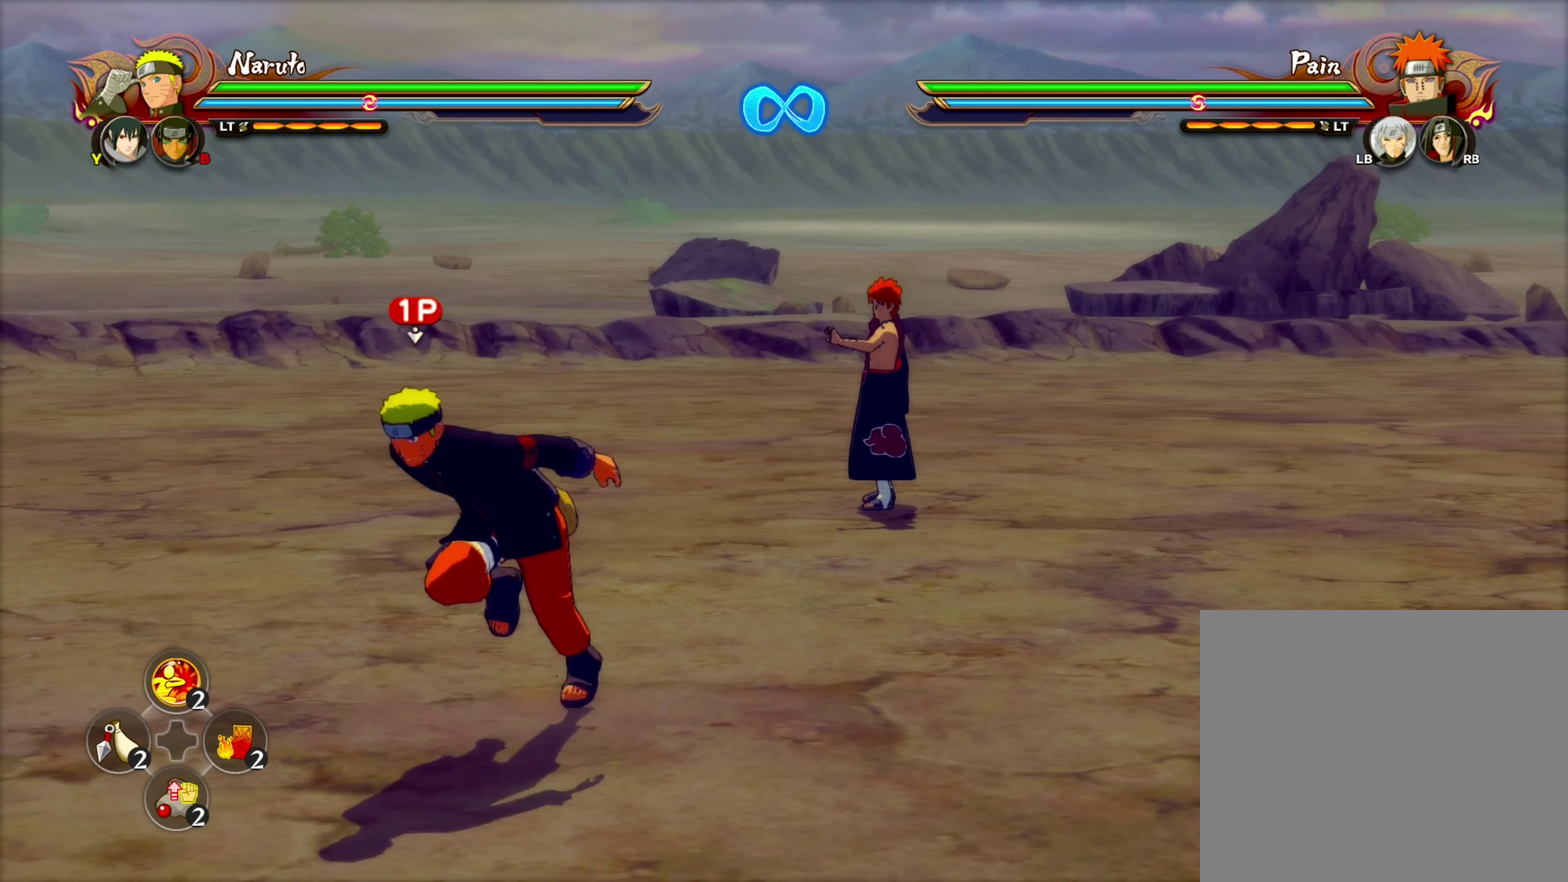
{"dt_ms": 100, "buttons": [], "left_stick": "center", "right_stick": "center", "events": []}
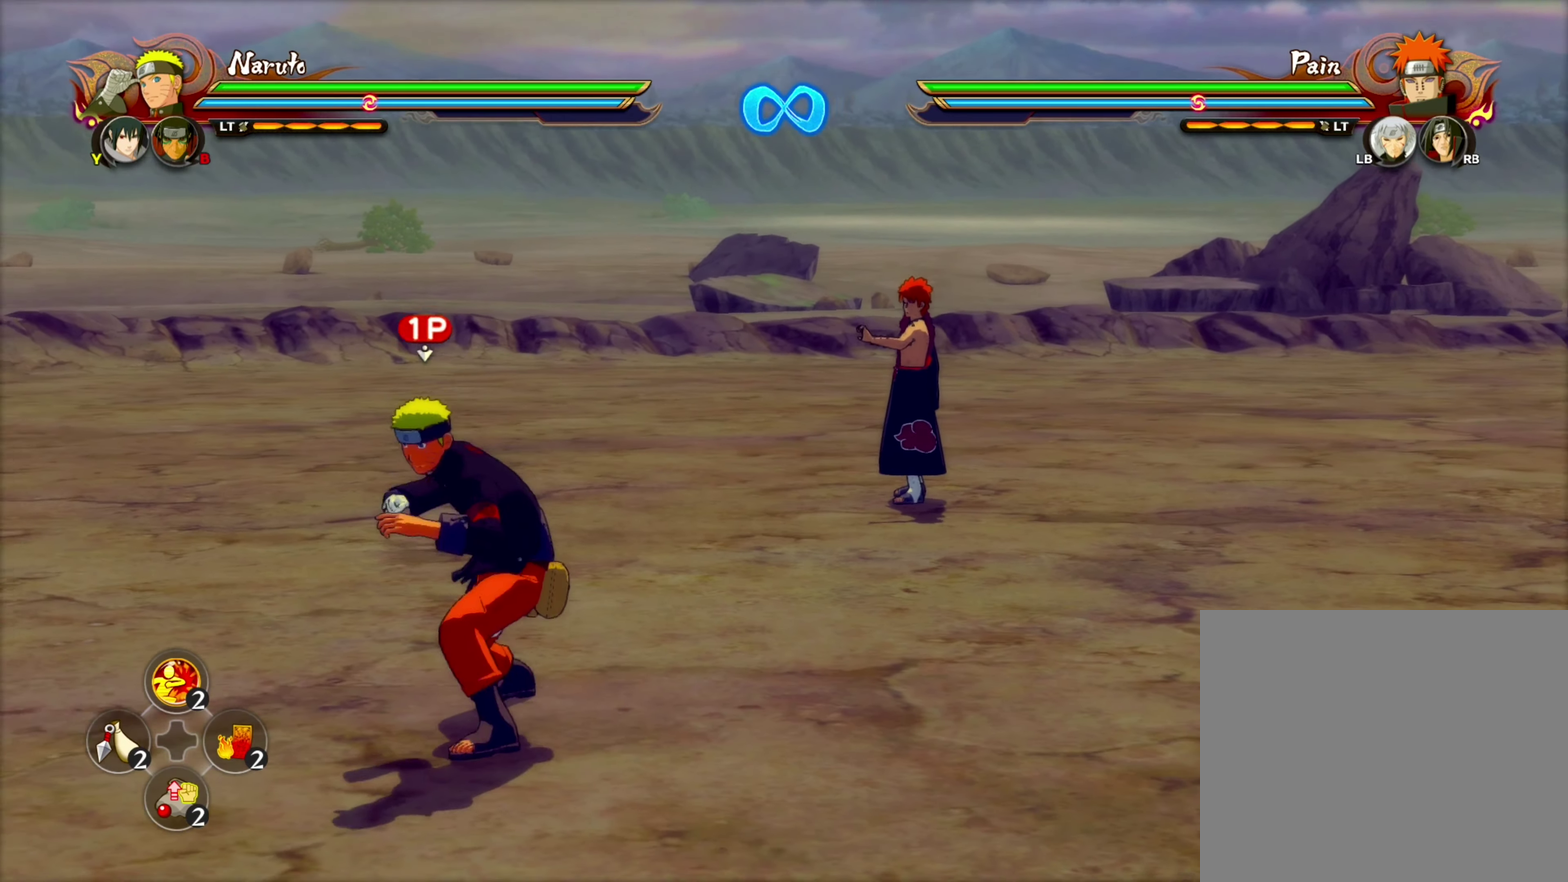
{"dt_ms": 200, "buttons": [], "left_stick": "center", "right_stick": "center", "events": []}
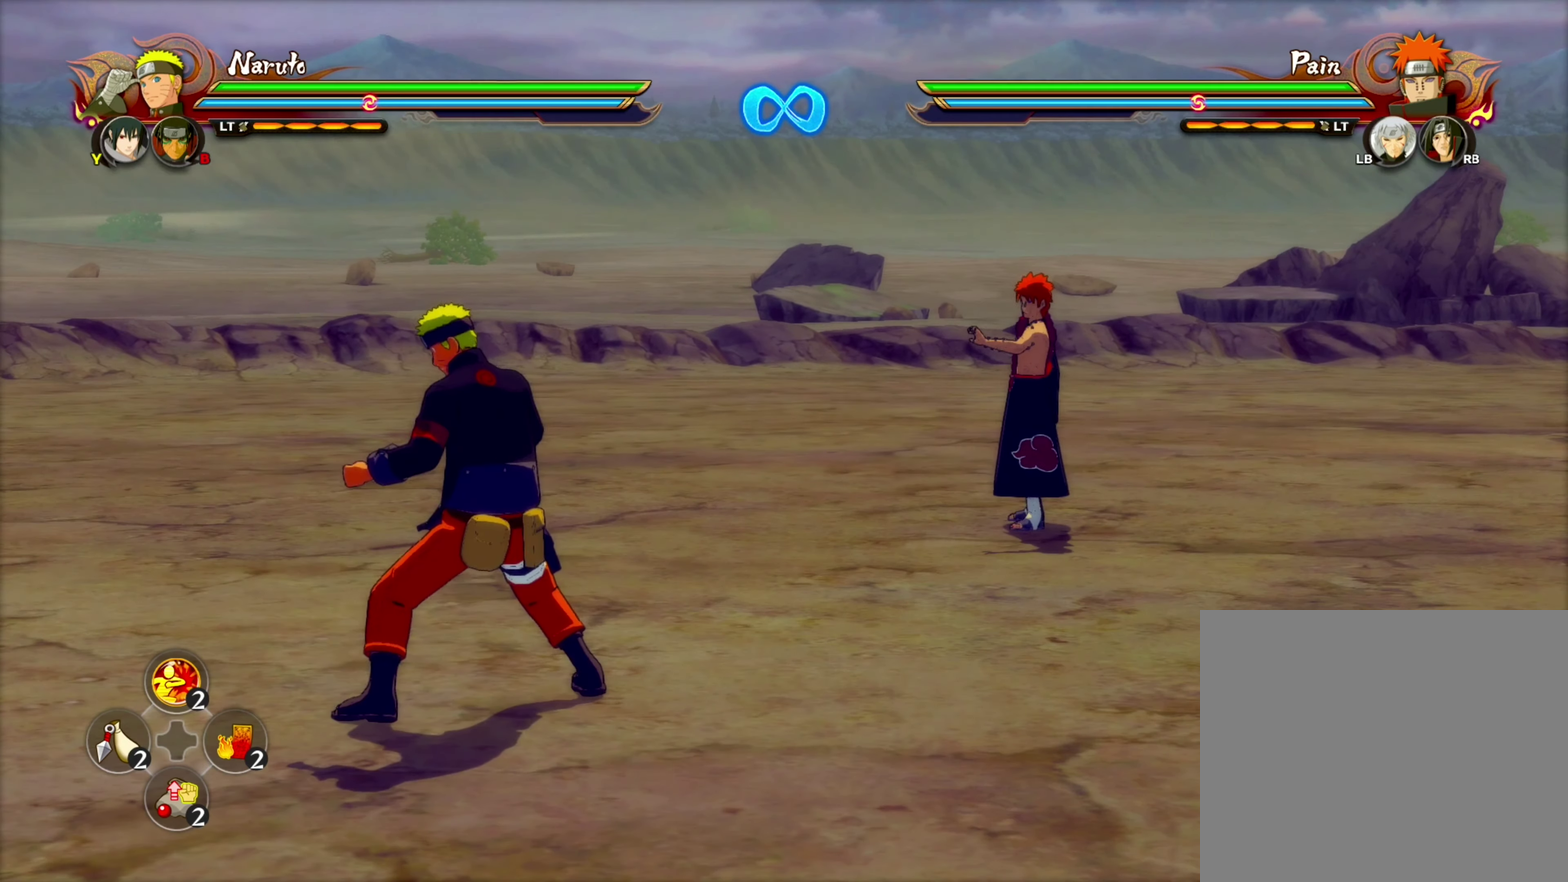
{"dt_ms": 450, "buttons": [], "left_stick": "center", "right_stick": "center", "events": []}
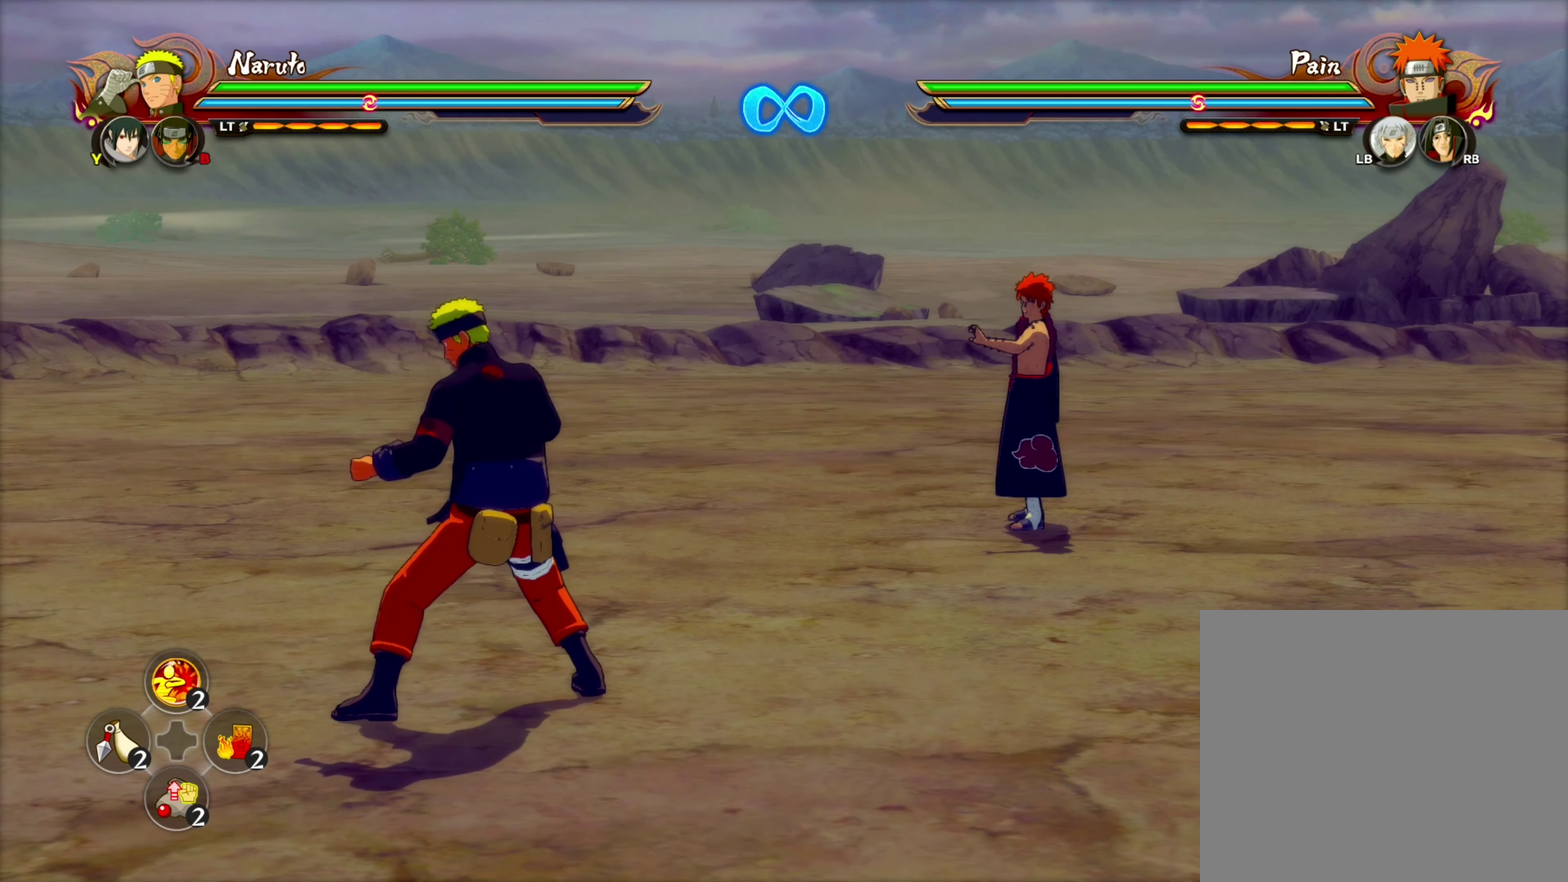
{"dt_ms": 500, "buttons": [], "left_stick": "center", "right_stick": "center", "events": []}
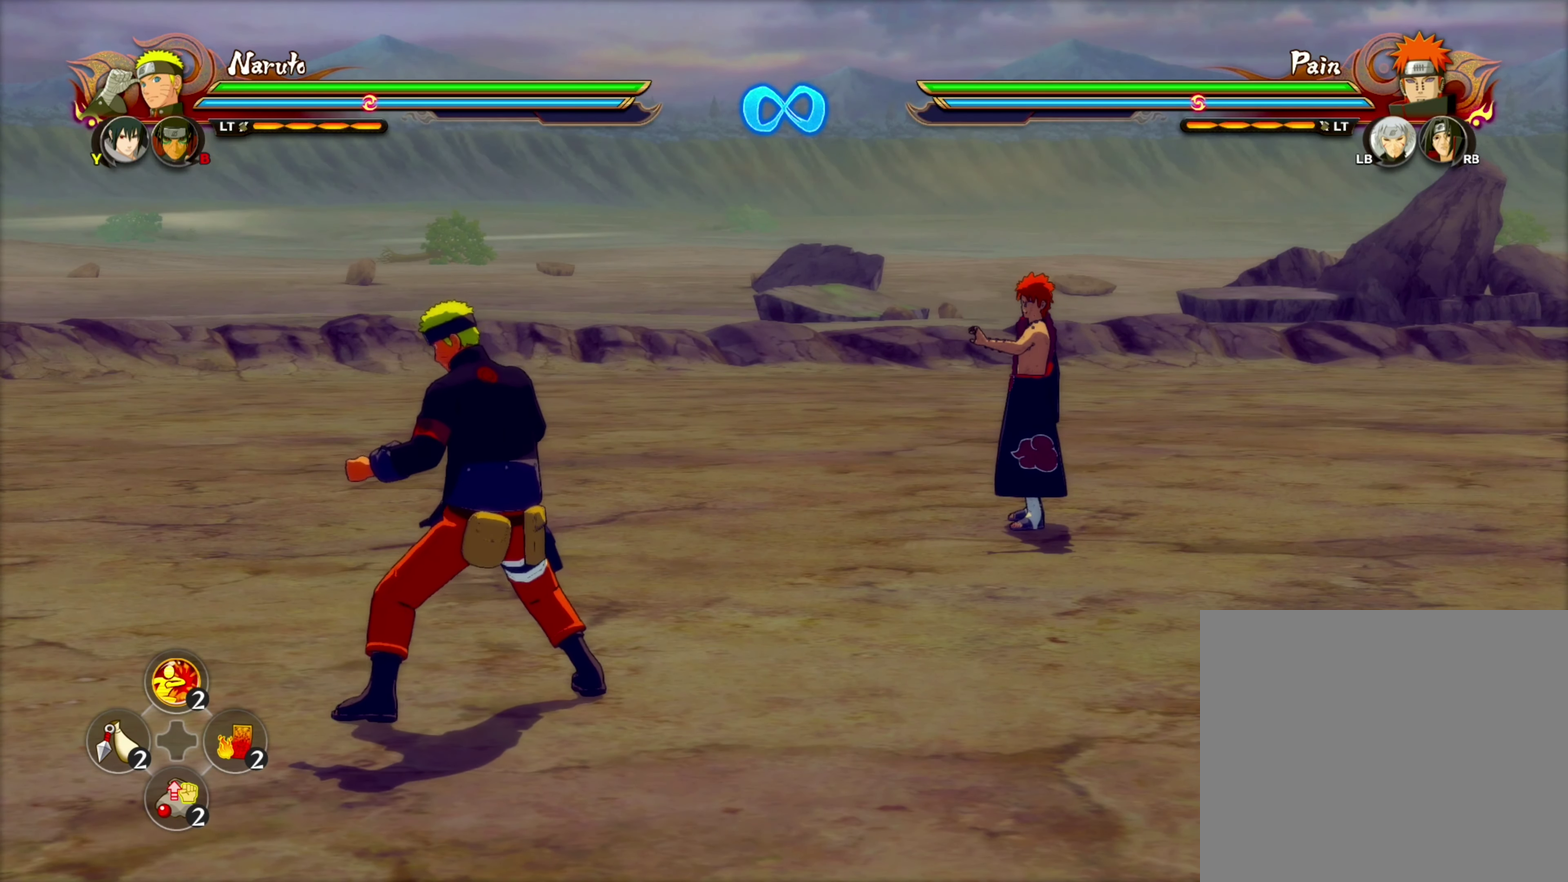
{"dt_ms": 500, "buttons": [], "left_stick": "center", "right_stick": "center", "events": []}
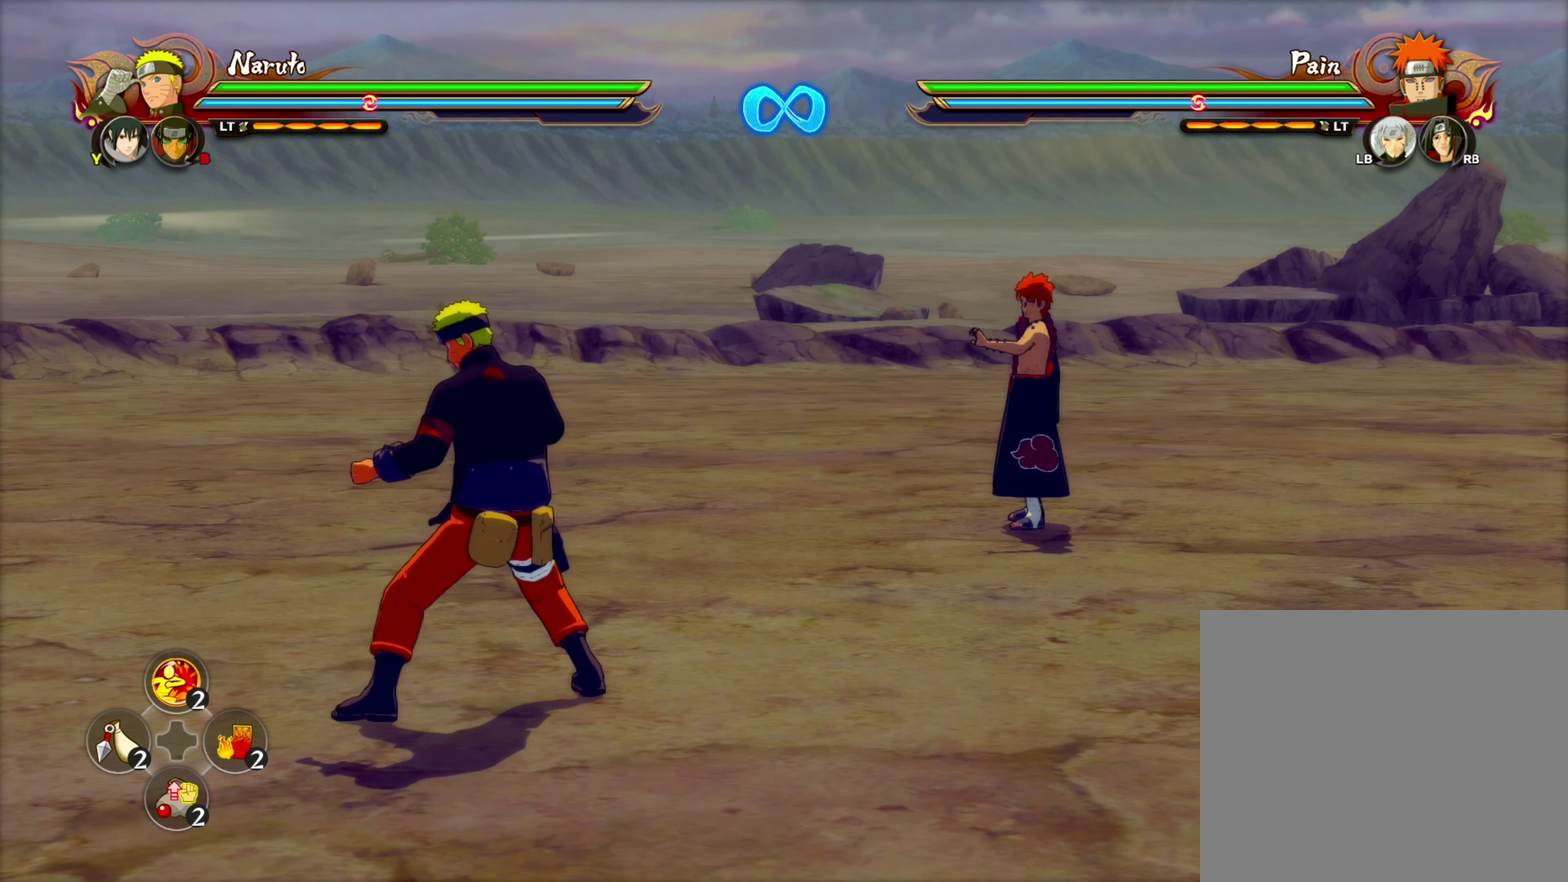
{"dt_ms": 650, "buttons": [], "left_stick": "down", "right_stick": "center", "events": [[617, "left_stick", "down"]]}
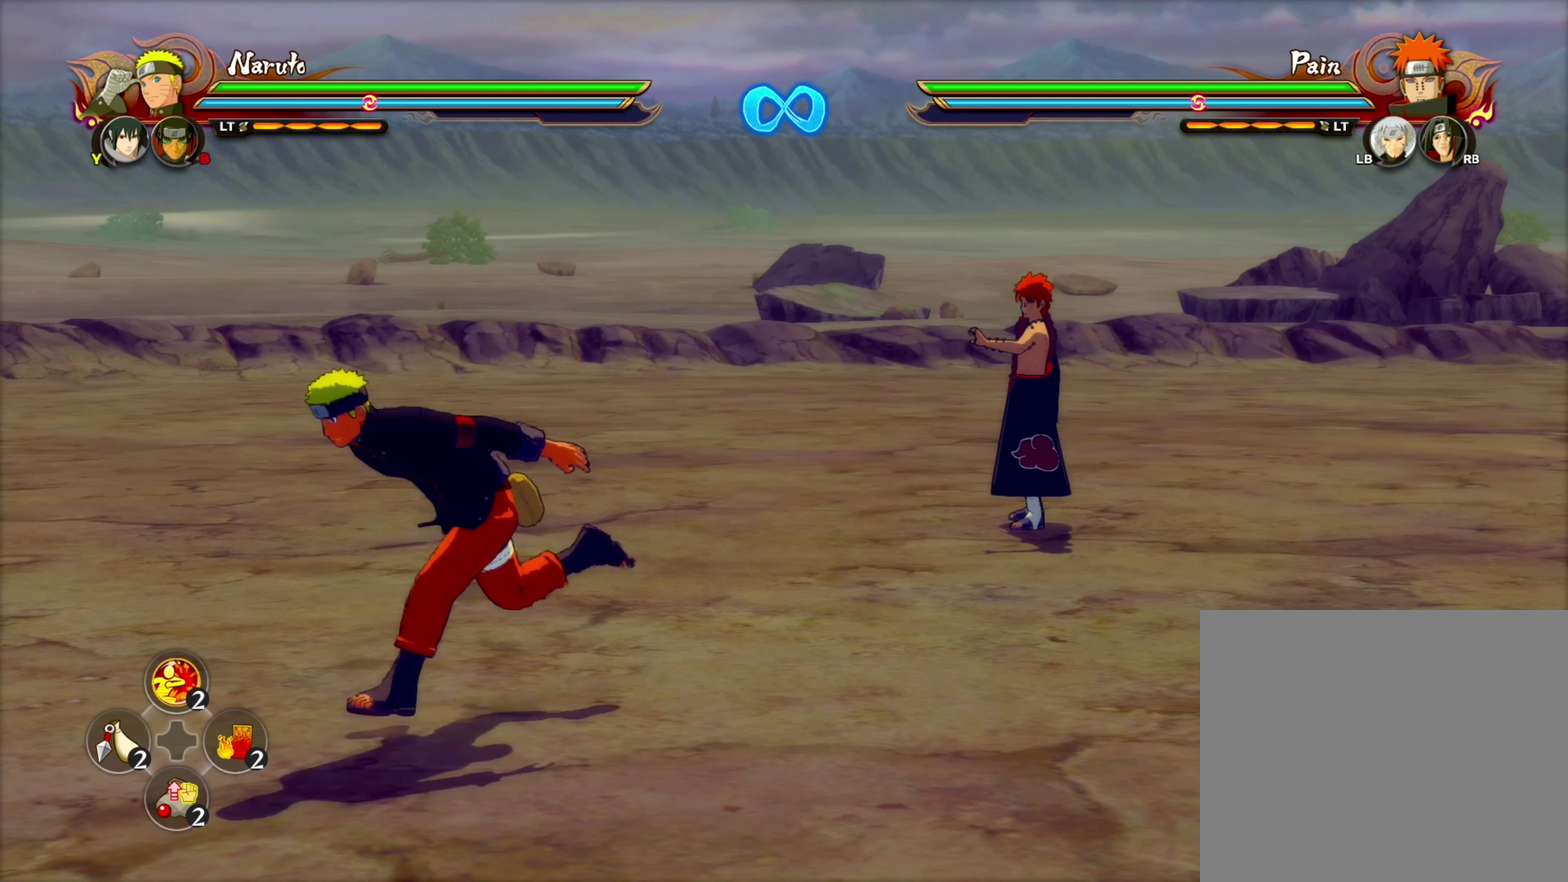
{"dt_ms": 100, "buttons": ["R2"], "left_stick": "down-right", "right_stick": "center", "events": [[17, "left_stick", "down-right"], [67, "R2", "down"]]}
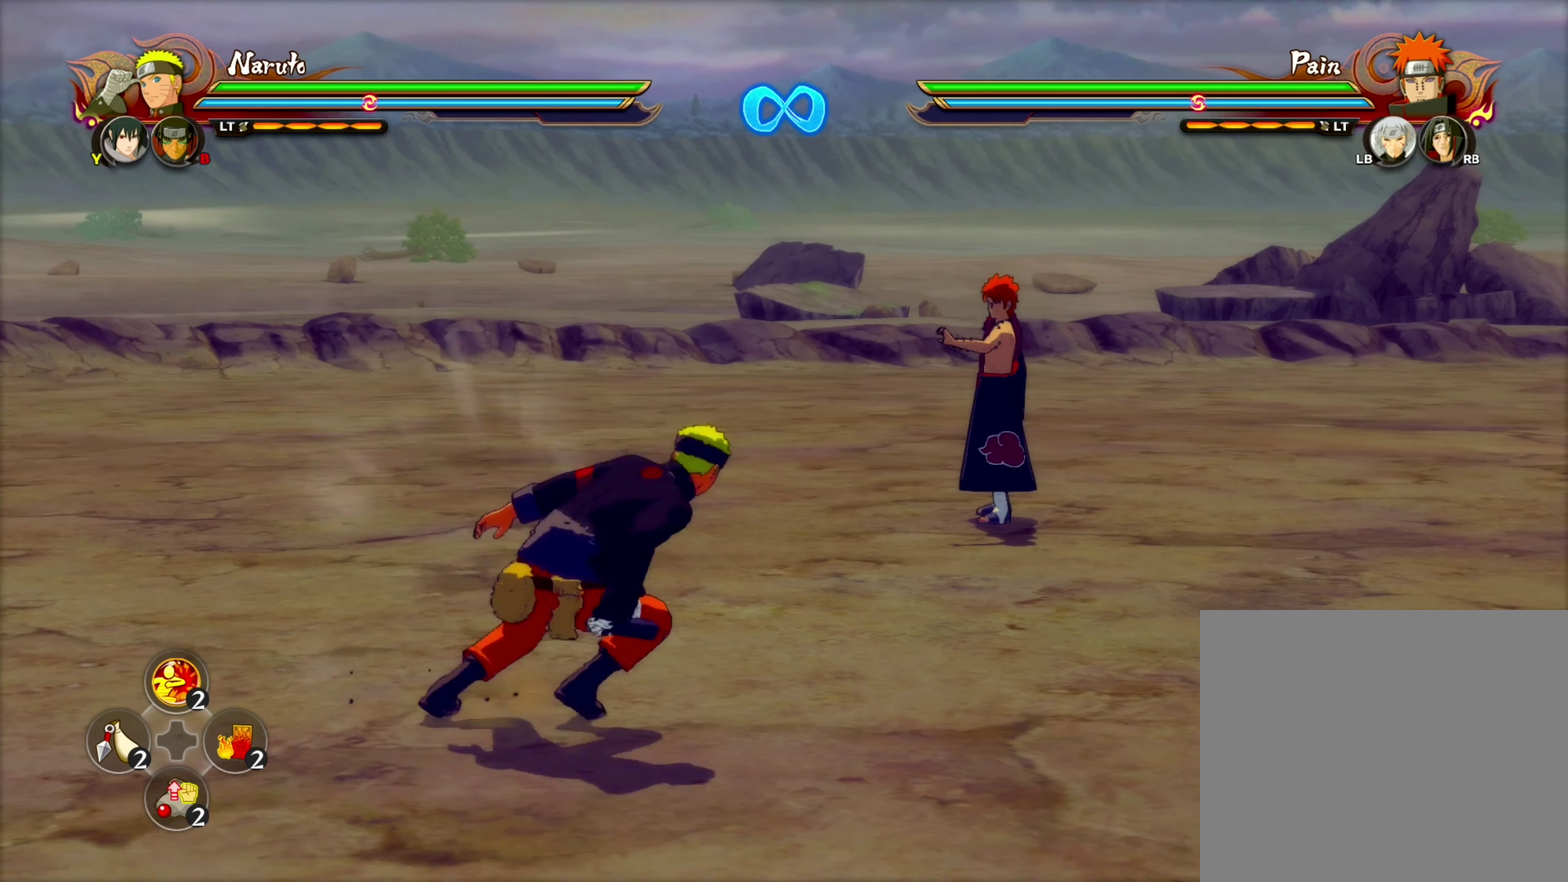
{"dt_ms": 200, "buttons": [], "left_stick": "center", "right_stick": "left", "events": [[67, "left_stick", "right"], [100, "R2", "up"], [117, "left_stick", "center"], [167, "right_stick", "left"]]}
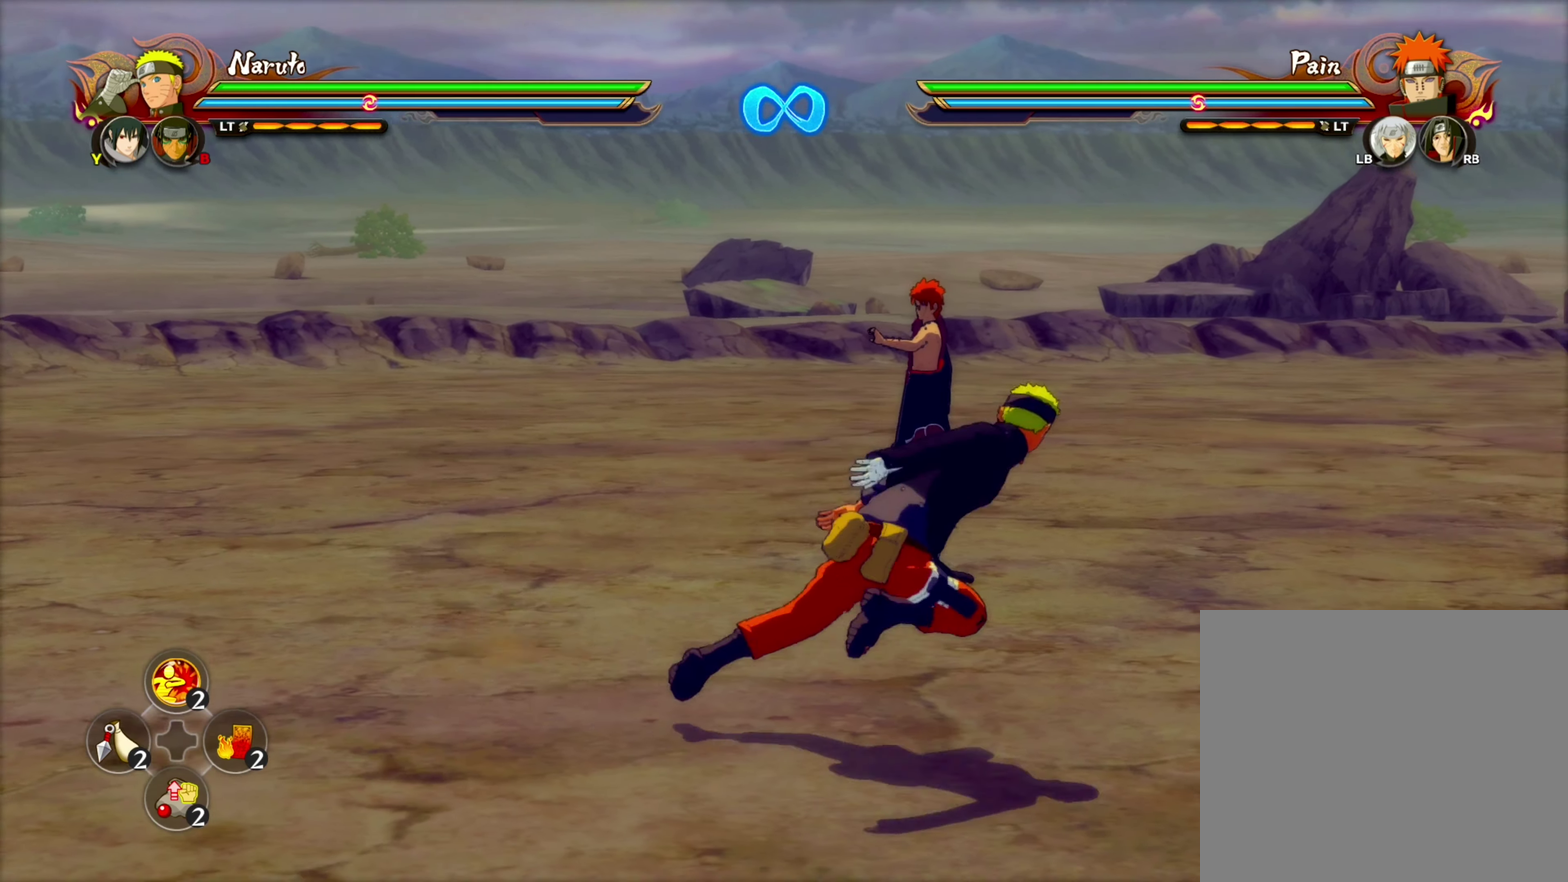
{"dt_ms": 100, "buttons": [], "left_stick": "center", "right_stick": "center", "events": [[100, "right_stick", "center"]]}
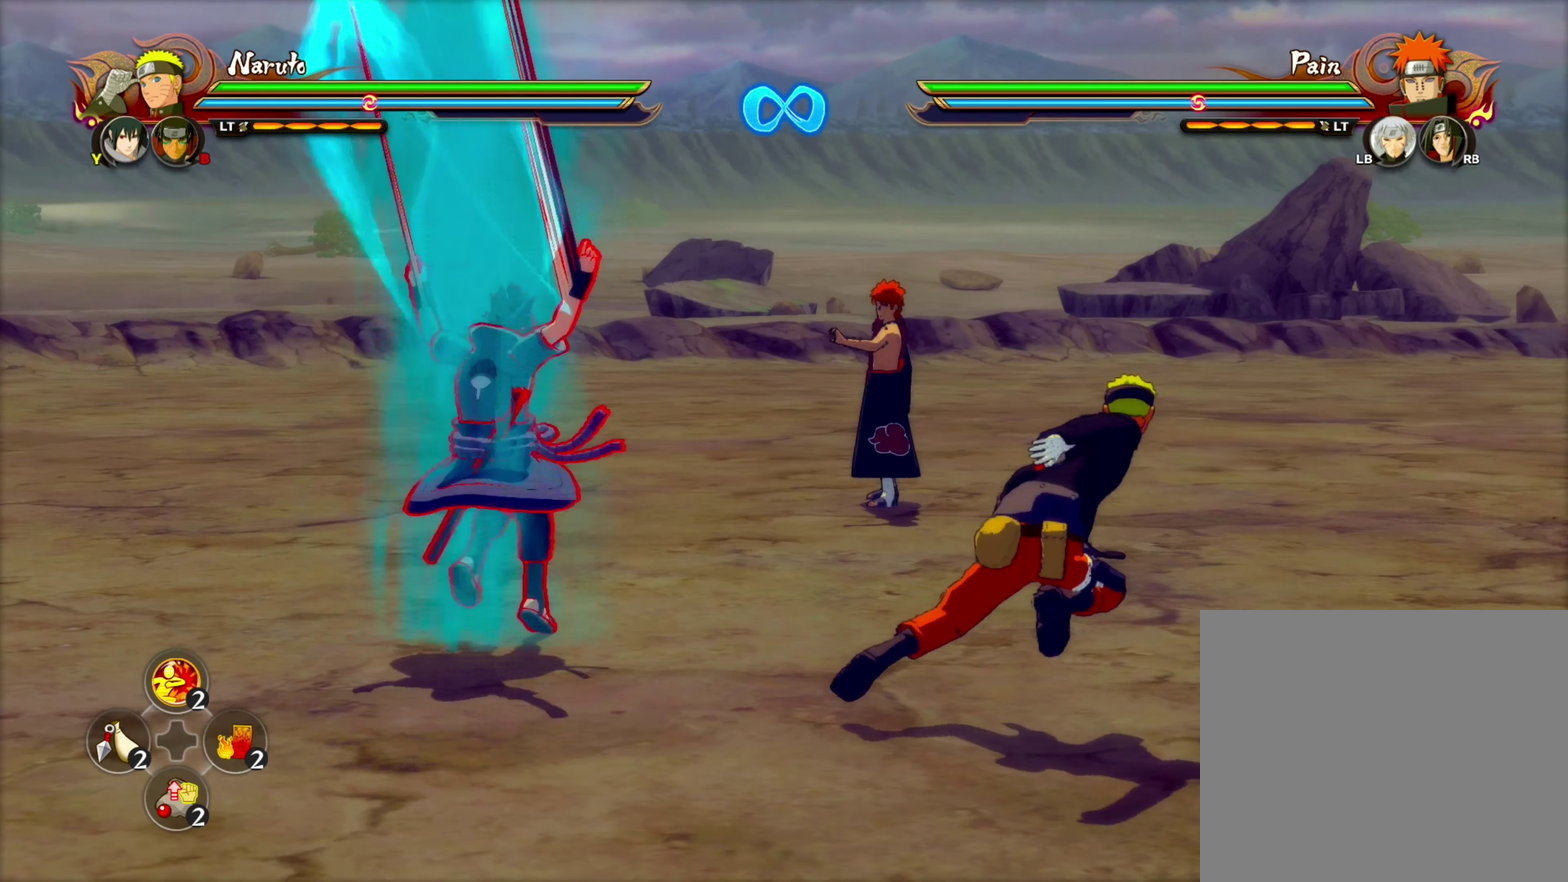
{"dt_ms": 100, "buttons": [], "left_stick": "center", "right_stick": "center", "events": []}